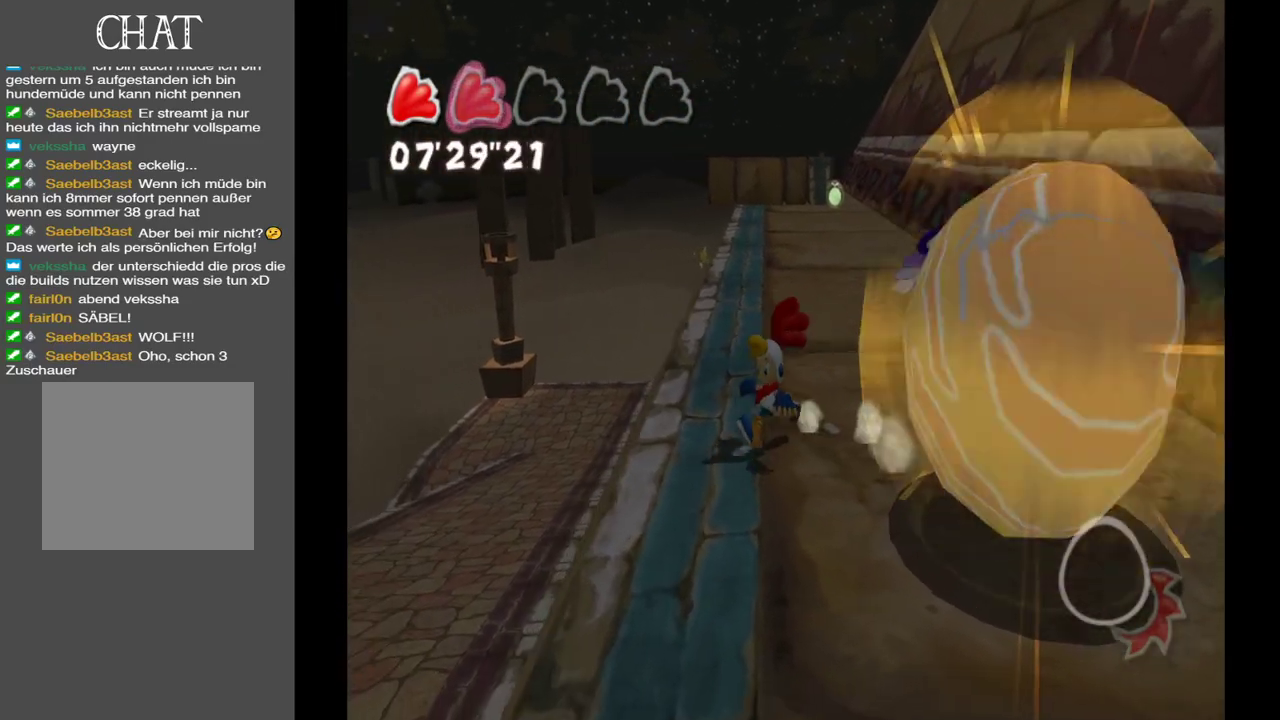
Gameplay with a controller (Xbox layout); each line is a JSON object with the inputs held at the frame after it. "events" lists button and stick changes between this image and that frame as [ms after this image, input, new state], when the widget could be followed in between. Not read: L3 R3.
{"buttons": [], "left_stick": "down-right", "right_stick": "center", "events": [[350, "left_stick", "down-right"]]}
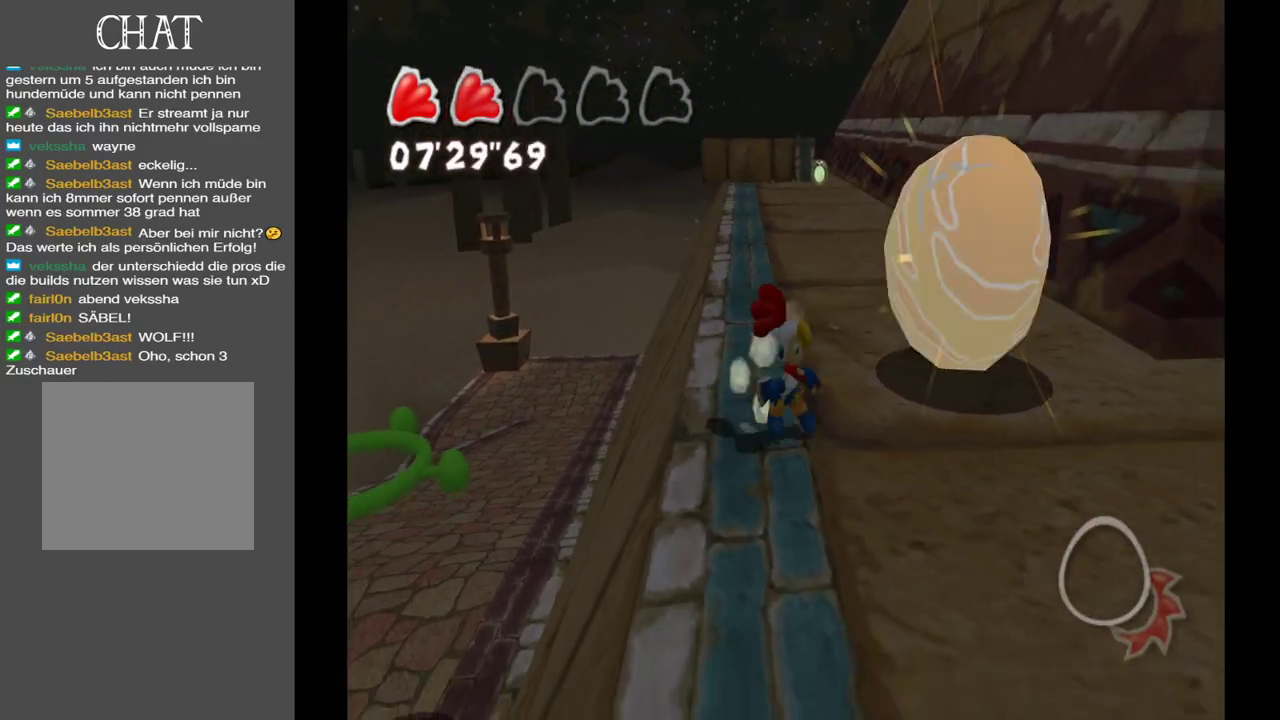
{"buttons": [], "left_stick": "up", "right_stick": "center", "events": [[283, "left_stick", "up-right"], [433, "left_stick", "up"]]}
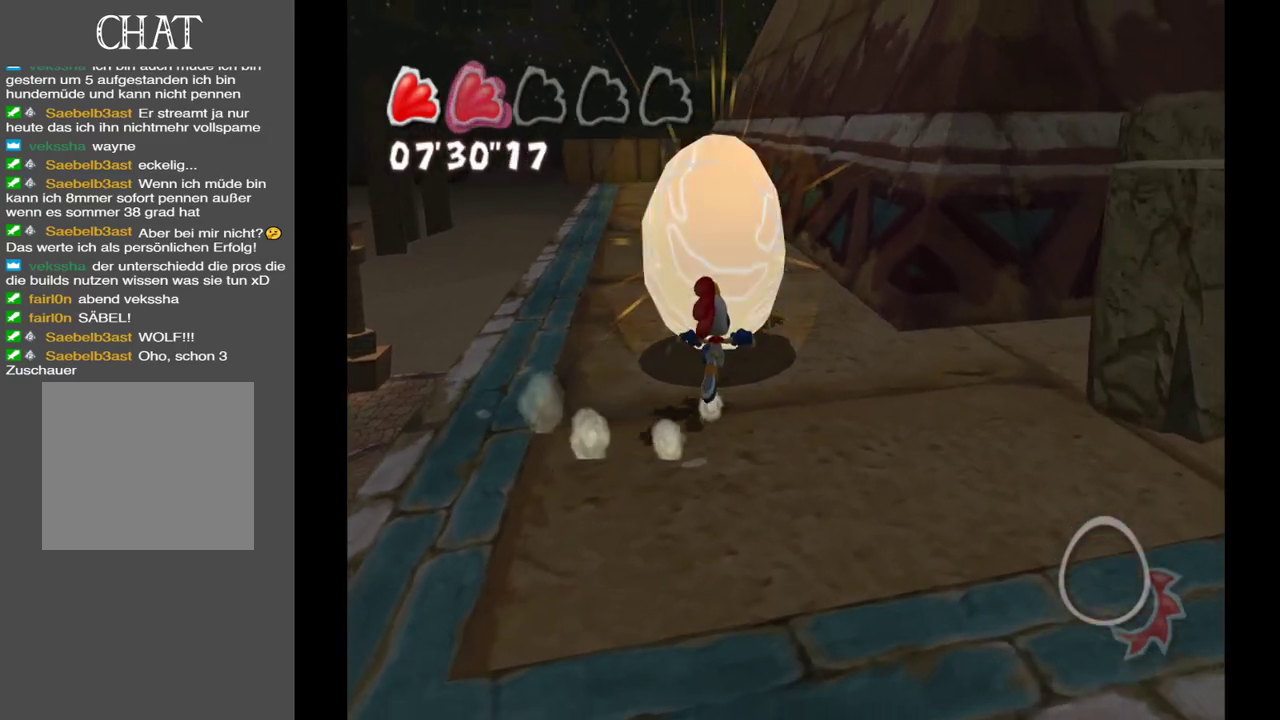
{"buttons": [], "left_stick": "up", "right_stick": "center", "events": [[250, "right_stick", "right"], [417, "right_stick", "center"]]}
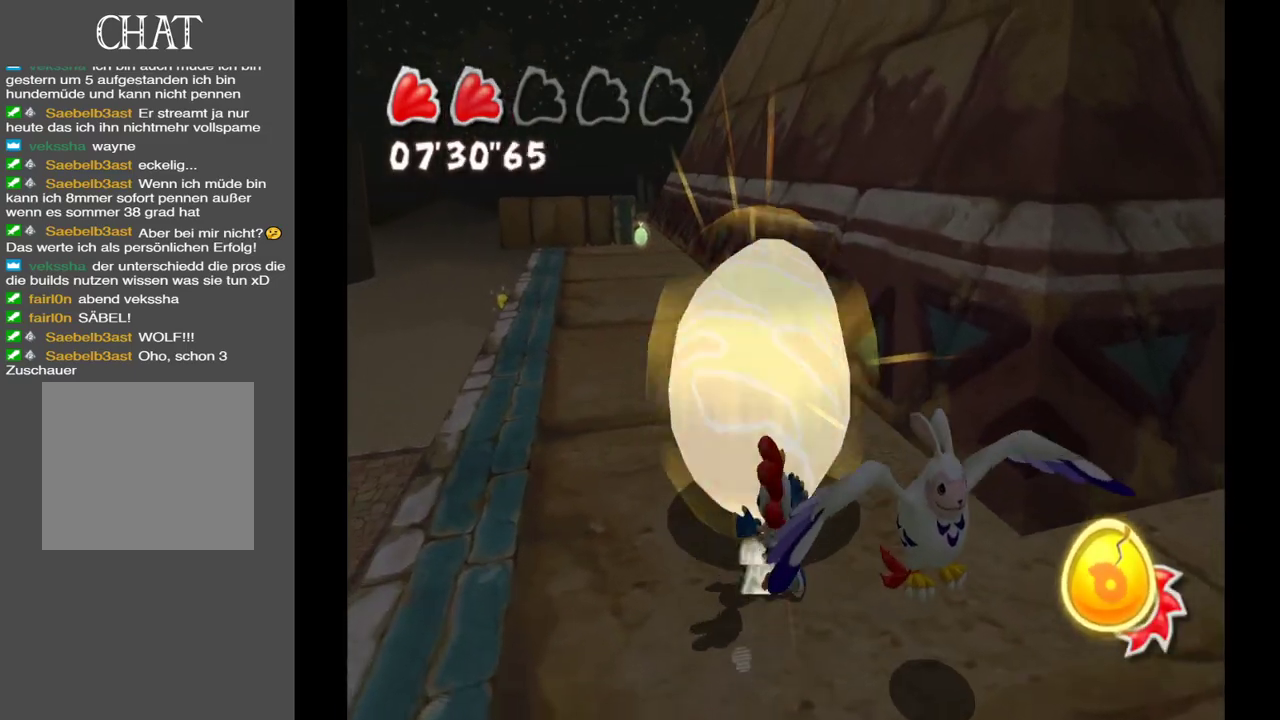
{"buttons": [], "left_stick": "up", "right_stick": "center", "events": []}
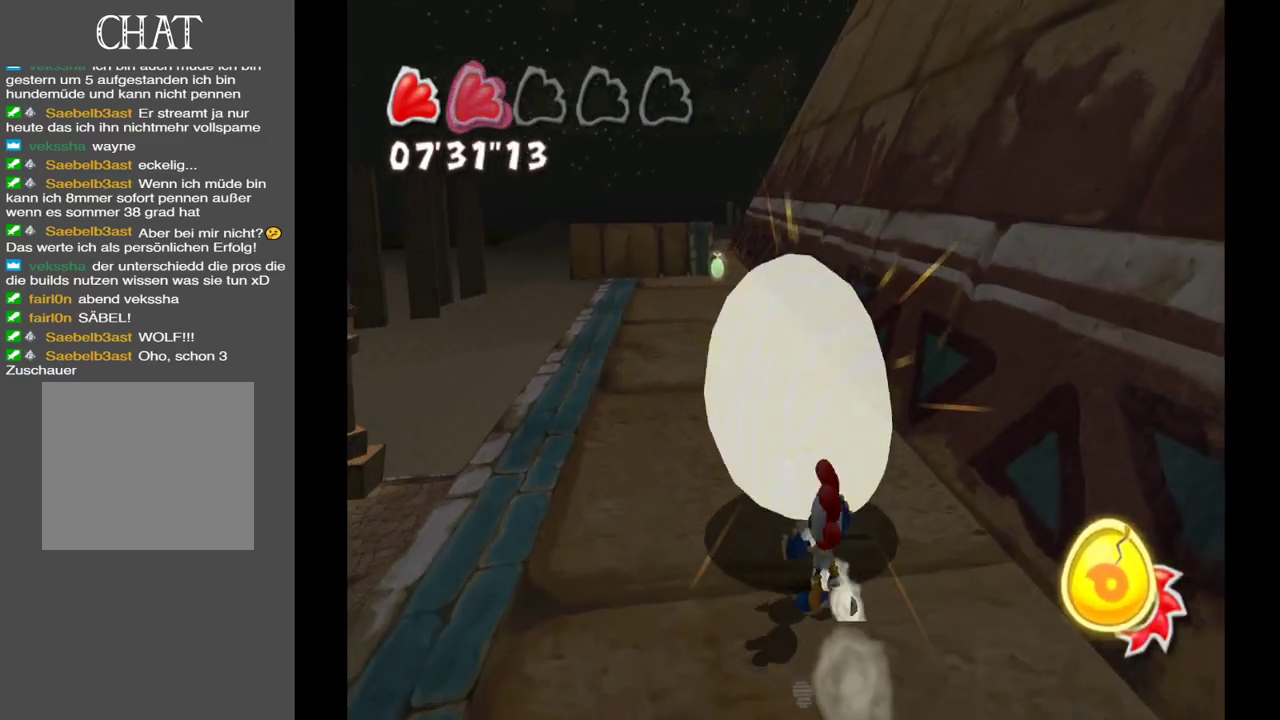
{"buttons": [], "left_stick": "up", "right_stick": "center", "events": []}
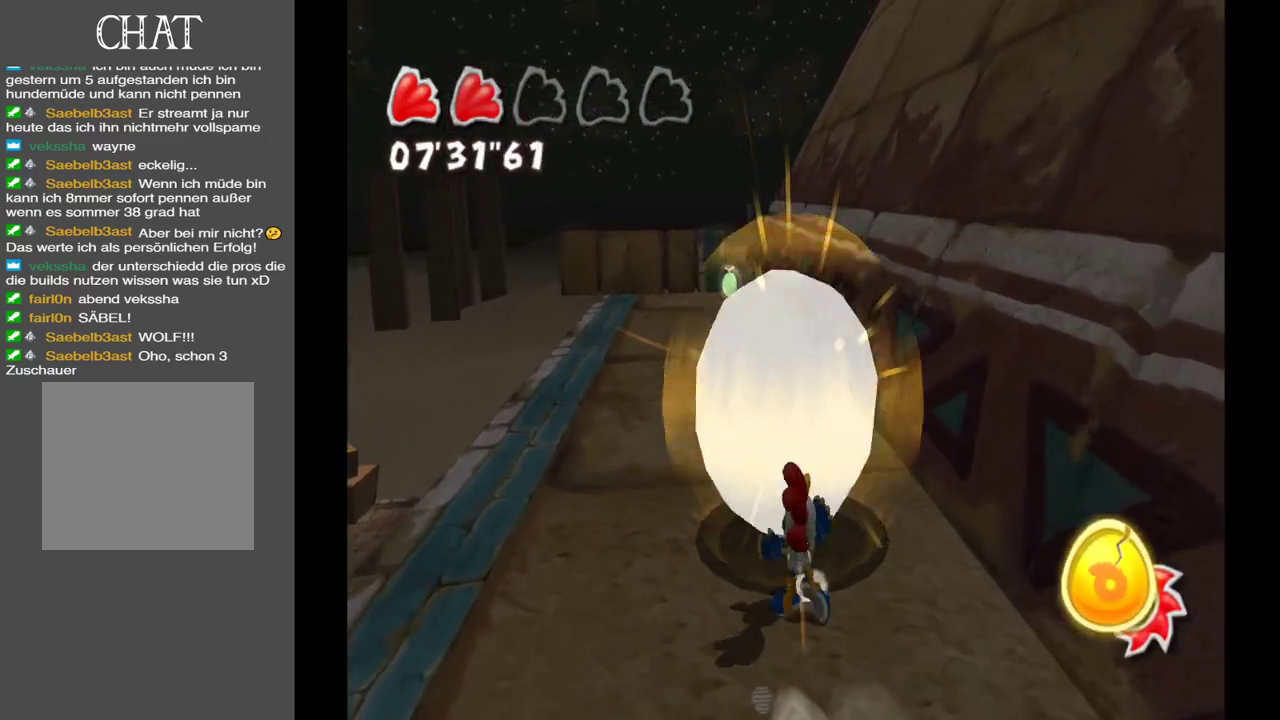
{"buttons": [], "left_stick": "up", "right_stick": "center", "events": []}
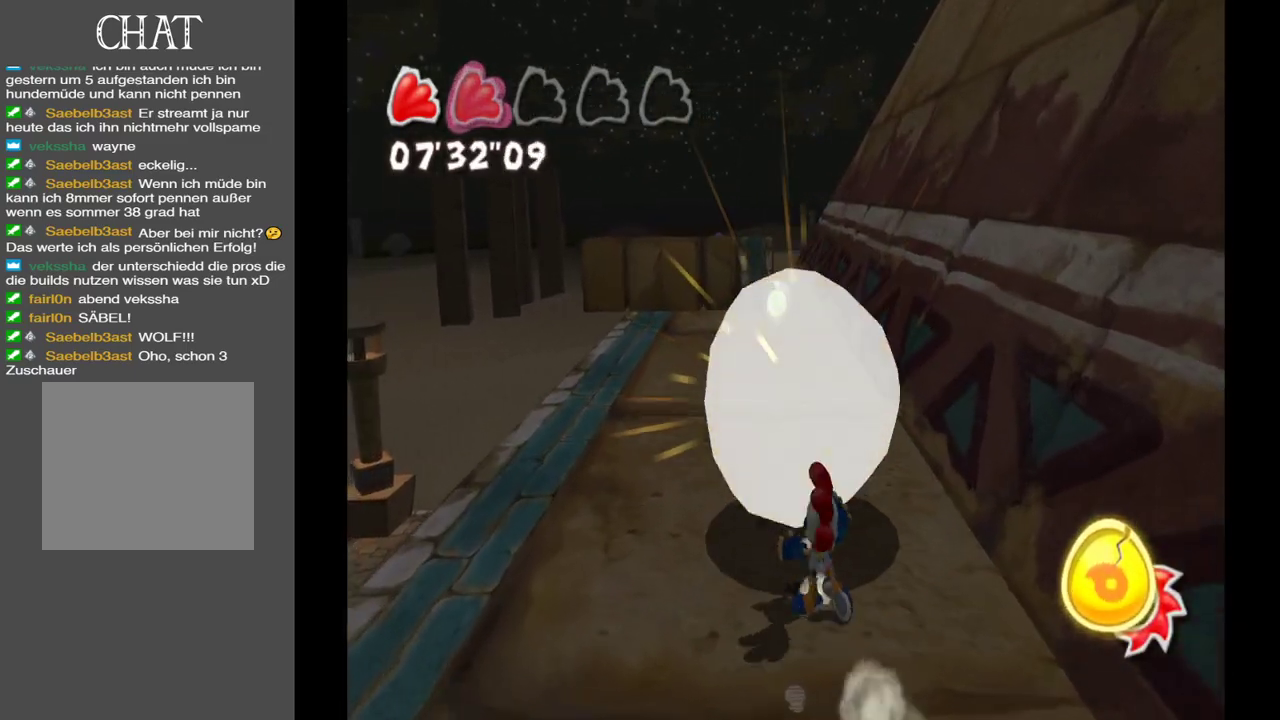
{"buttons": [], "left_stick": "up", "right_stick": "center", "events": []}
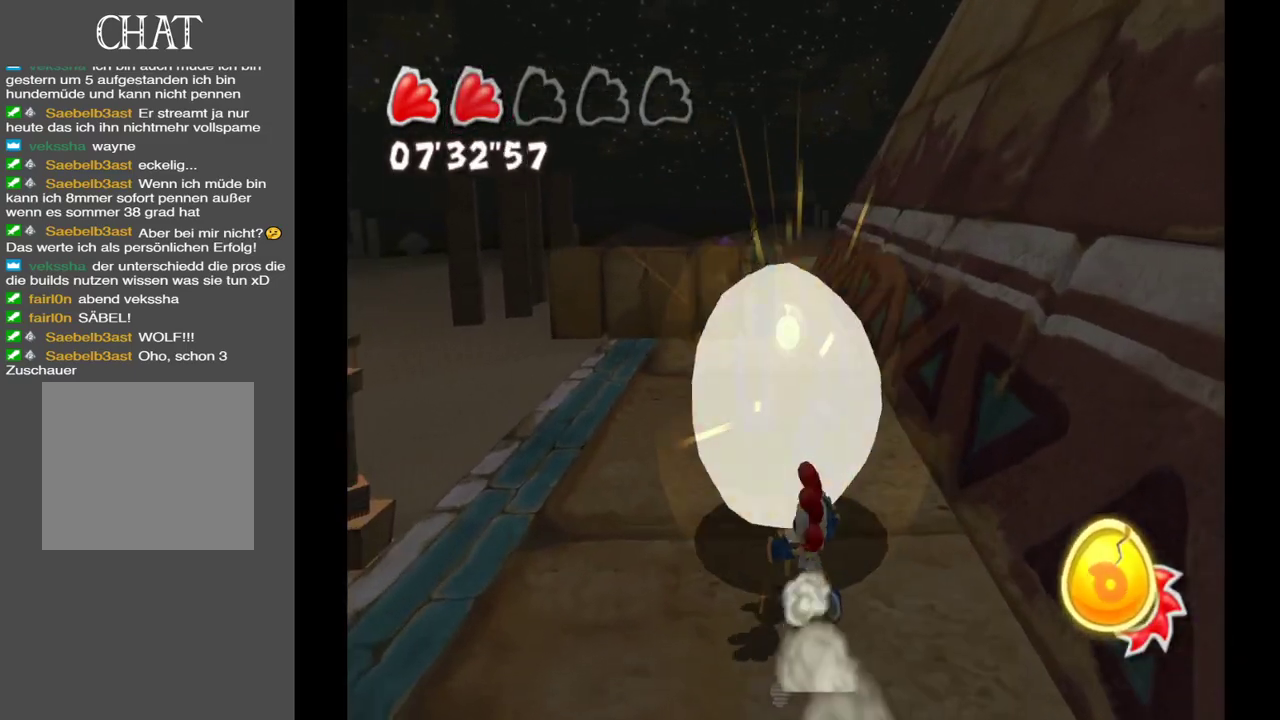
{"buttons": [], "left_stick": "up", "right_stick": "center", "events": [[83, "right_stick", "down"], [333, "right_stick", "center"]]}
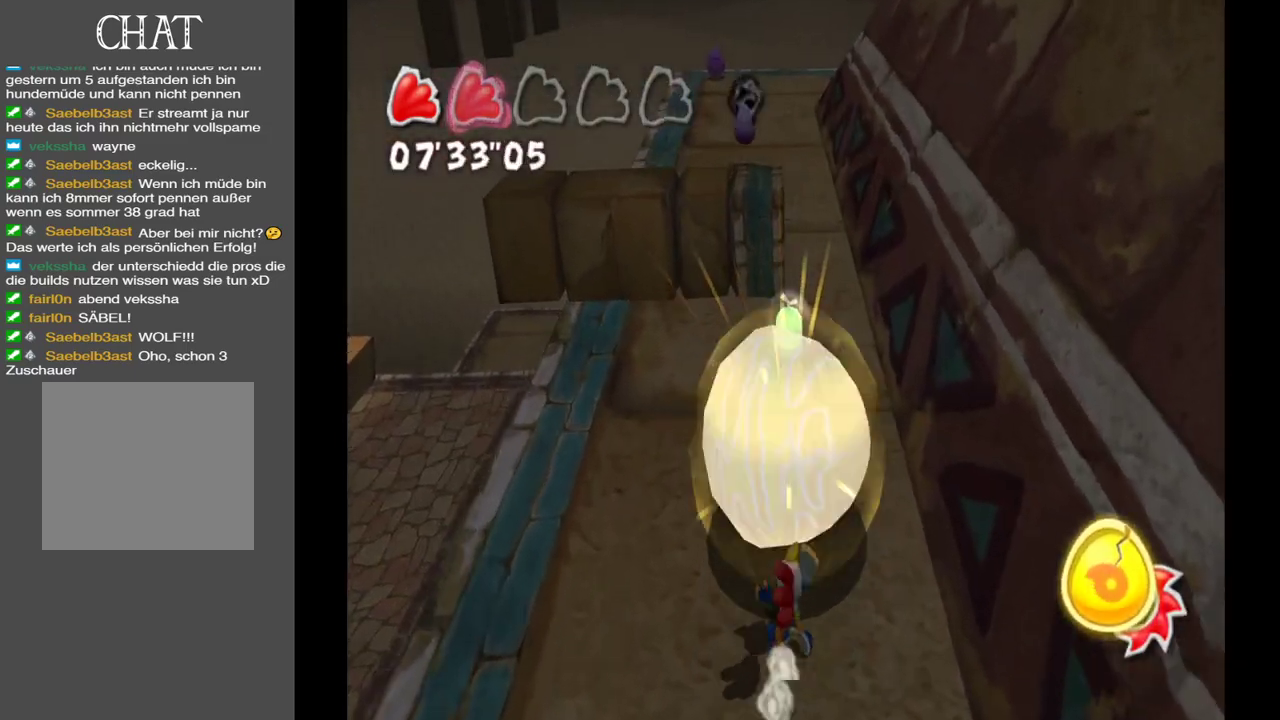
{"buttons": [], "left_stick": "up", "right_stick": "center", "events": []}
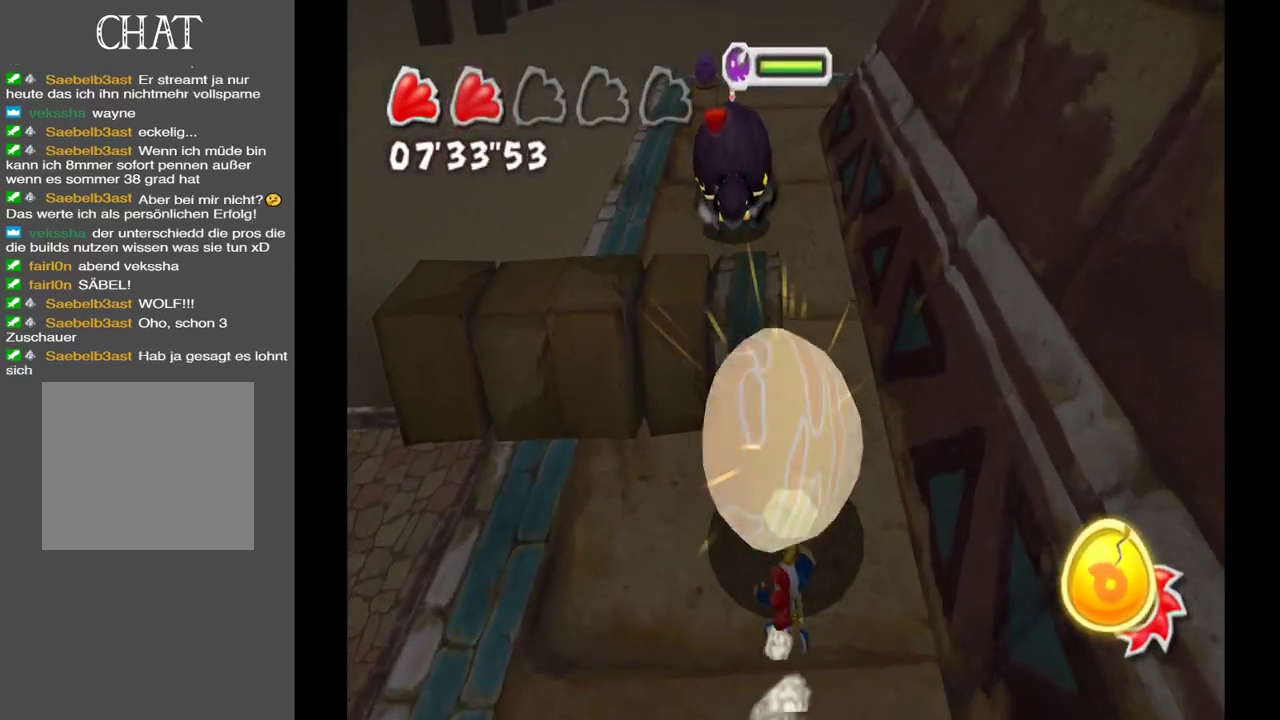
{"buttons": ["R1"], "left_stick": "up", "right_stick": "center", "events": [[233, "right_stick", "down-left"], [350, "right_stick", "center"], [500, "R1", "down"]]}
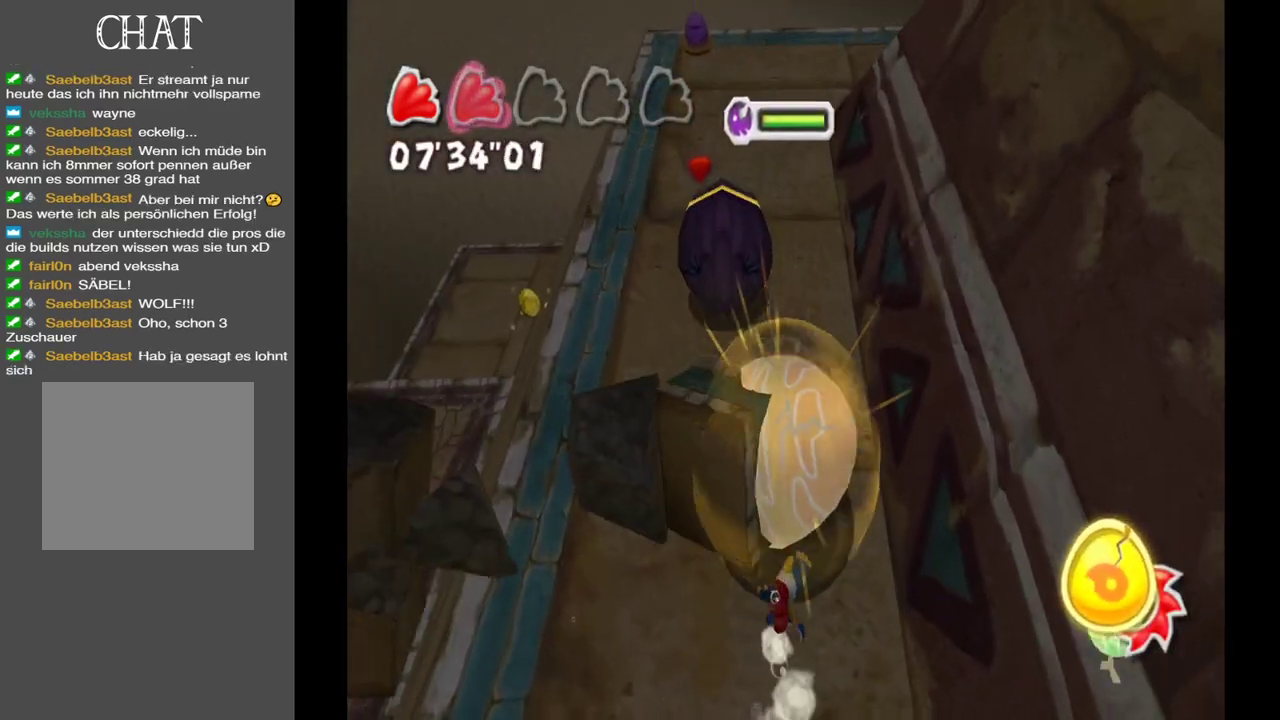
{"buttons": [], "left_stick": "up", "right_stick": "center", "events": [[133, "R1", "up"]]}
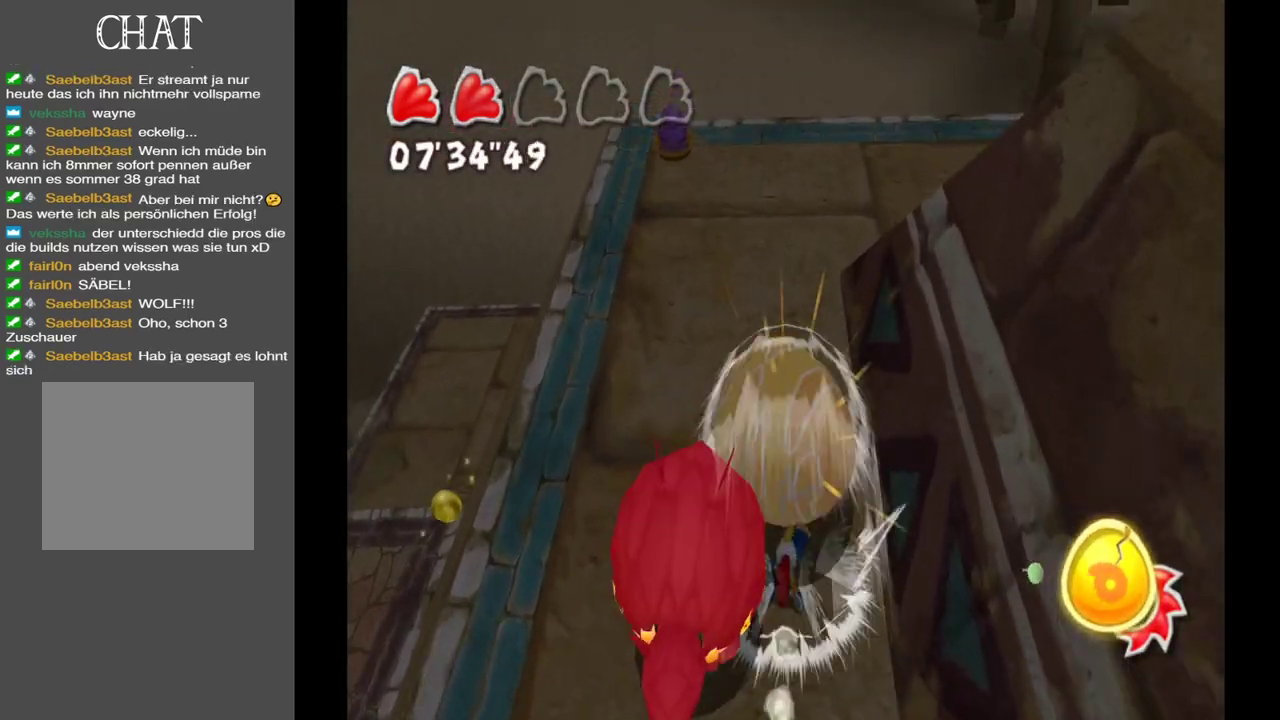
{"buttons": [], "left_stick": "down-right", "right_stick": "right", "events": [[50, "right_stick", "right"], [183, "left_stick", "up-left"], [333, "left_stick", "down-left"], [450, "left_stick", "down-right"]]}
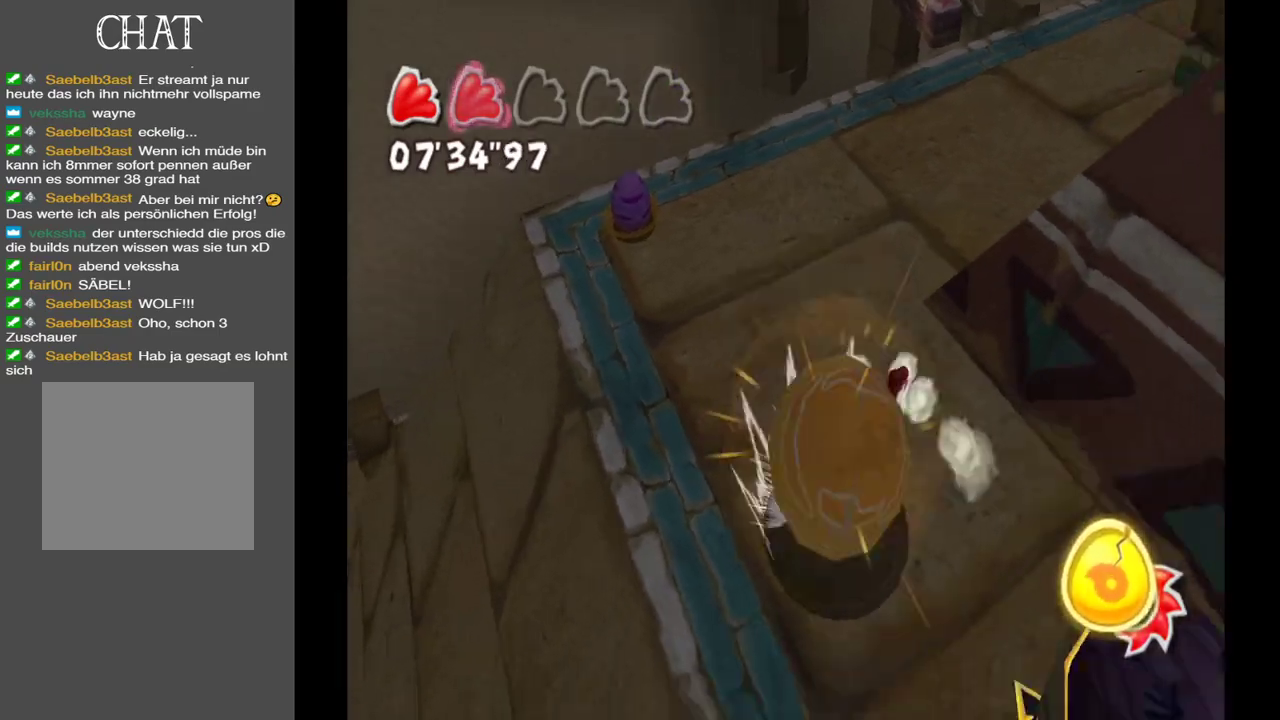
{"buttons": [], "left_stick": "right", "right_stick": "center", "events": [[183, "right_stick", "center"], [383, "left_stick", "right"]]}
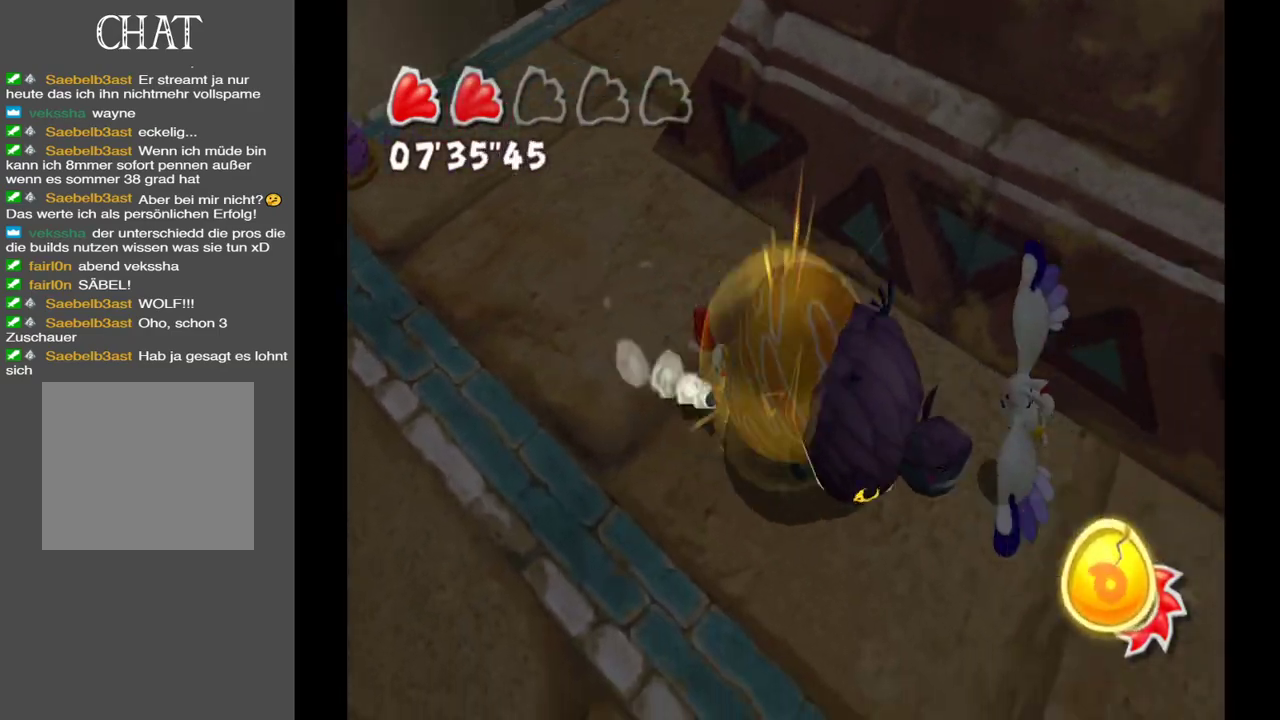
{"buttons": [], "left_stick": "down-right", "right_stick": "center", "events": [[100, "left_stick", "down-right"]]}
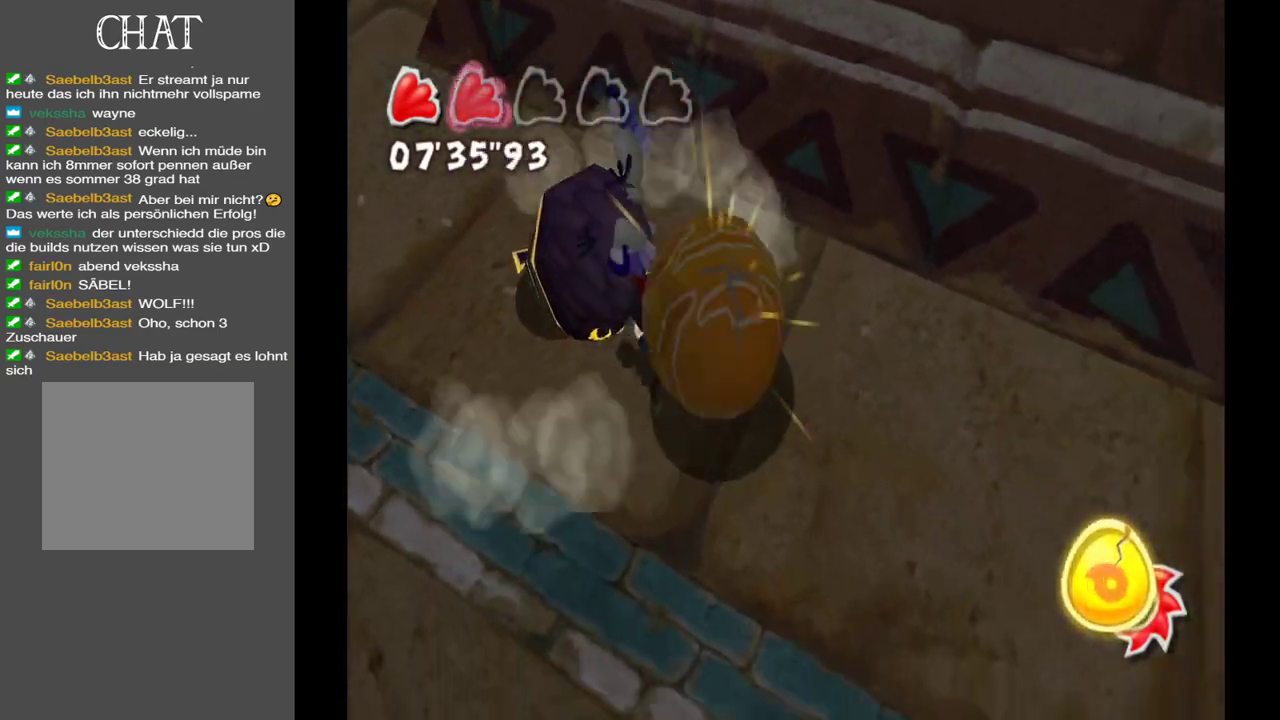
{"buttons": [], "left_stick": "up", "right_stick": "center", "events": [[67, "left_stick", "down-left"], [217, "left_stick", "up-left"], [400, "left_stick", "up"]]}
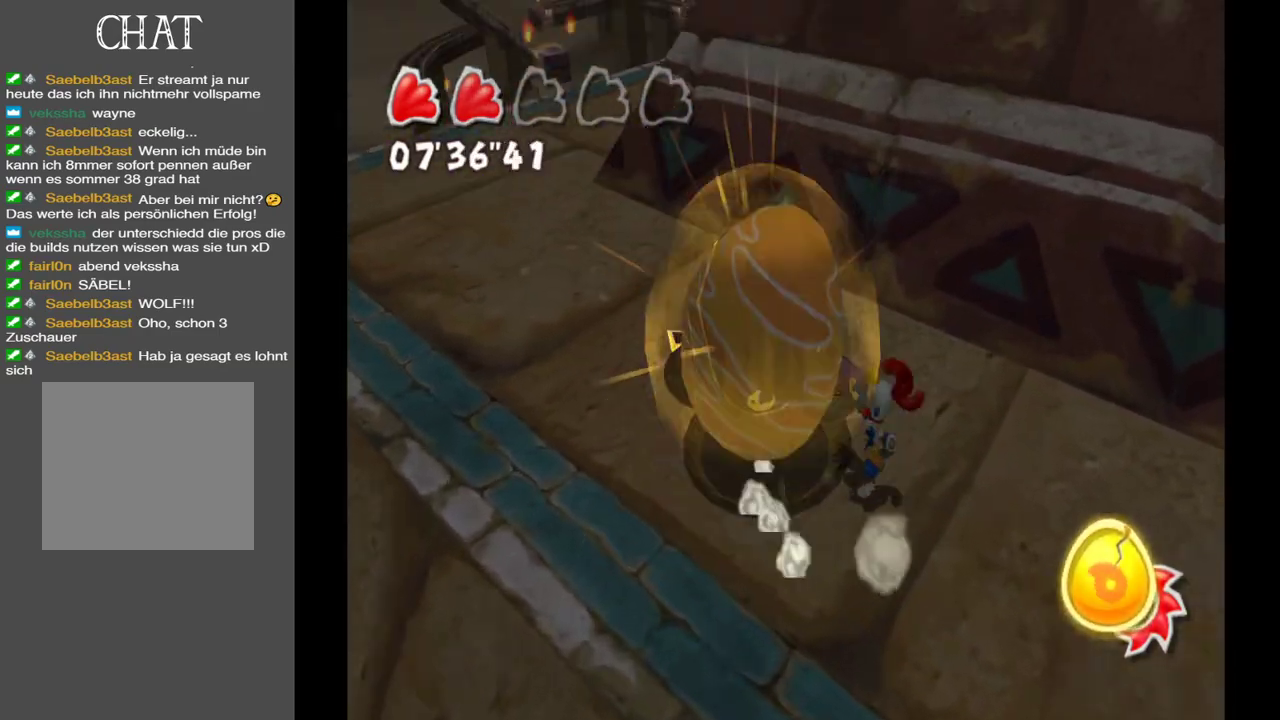
{"buttons": [], "left_stick": "left", "right_stick": "center", "events": [[233, "left_stick", "up-left"], [450, "left_stick", "left"]]}
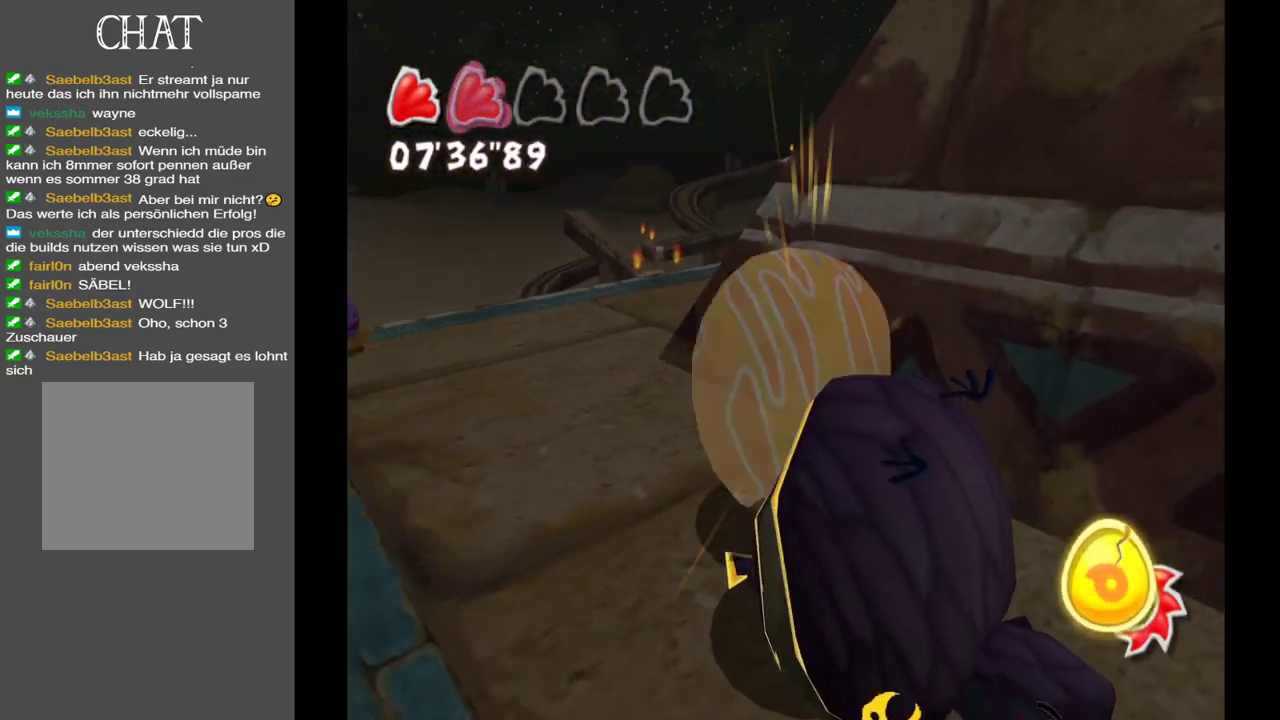
{"buttons": [], "left_stick": "up", "right_stick": "center", "events": [[217, "left_stick", "up-left"], [333, "left_stick", "up"]]}
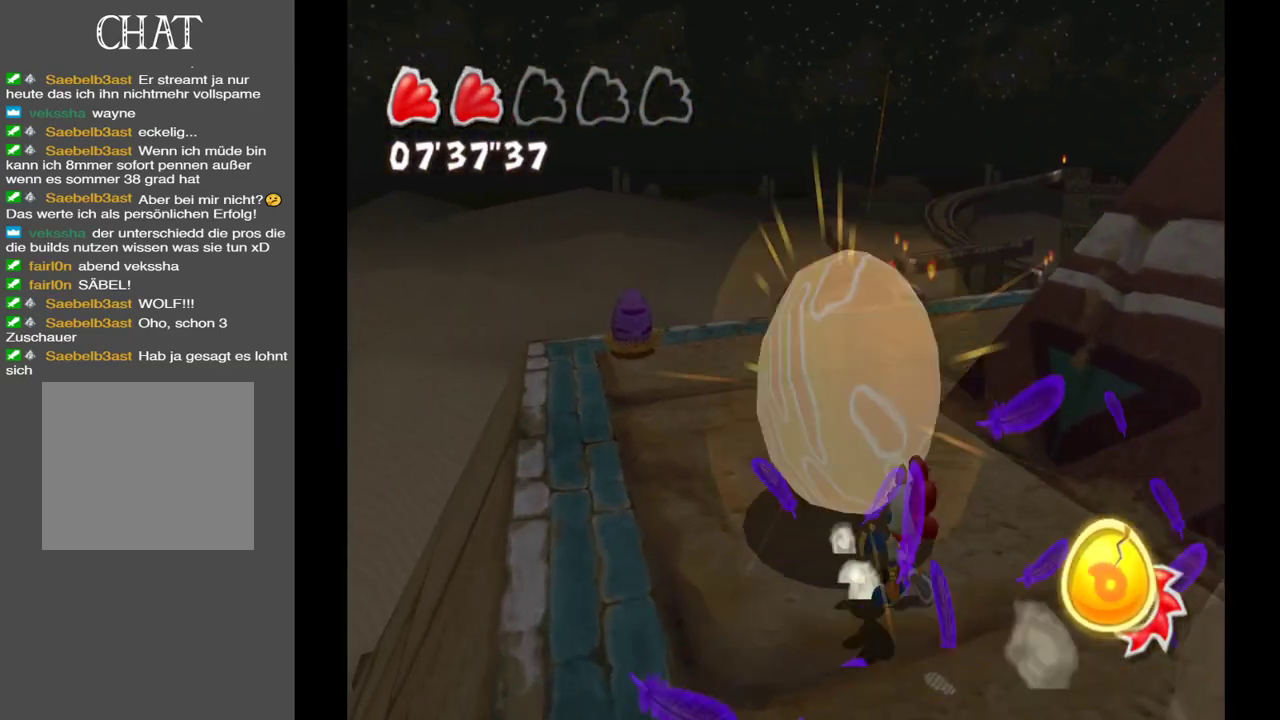
{"buttons": [], "left_stick": "up", "right_stick": "down-right", "events": [[17, "right_stick", "down-right"], [67, "left_stick", "up-left"], [267, "left_stick", "left"], [450, "left_stick", "up"]]}
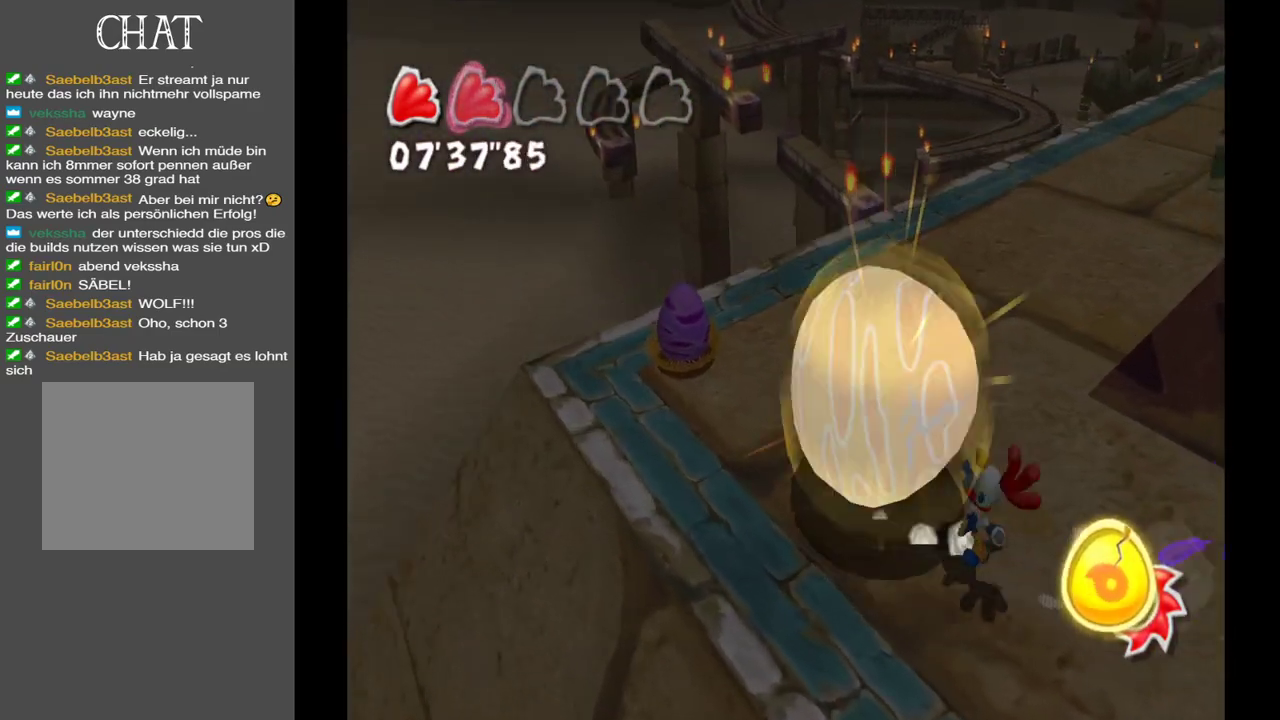
{"buttons": [], "left_stick": "right", "right_stick": "right", "events": [[67, "left_stick", "up-right"], [183, "left_stick", "right"], [450, "right_stick", "right"]]}
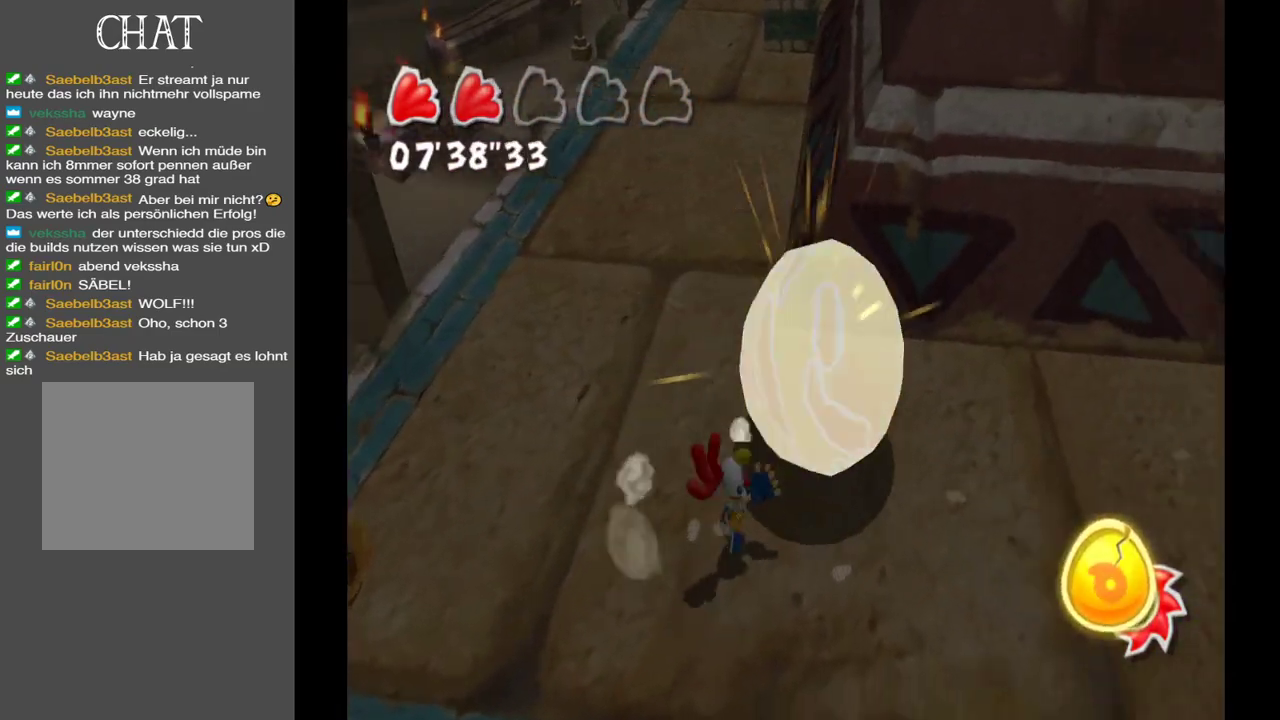
{"buttons": [], "left_stick": "up-right", "right_stick": "center", "events": [[417, "left_stick", "up-right"], [450, "right_stick", "center"]]}
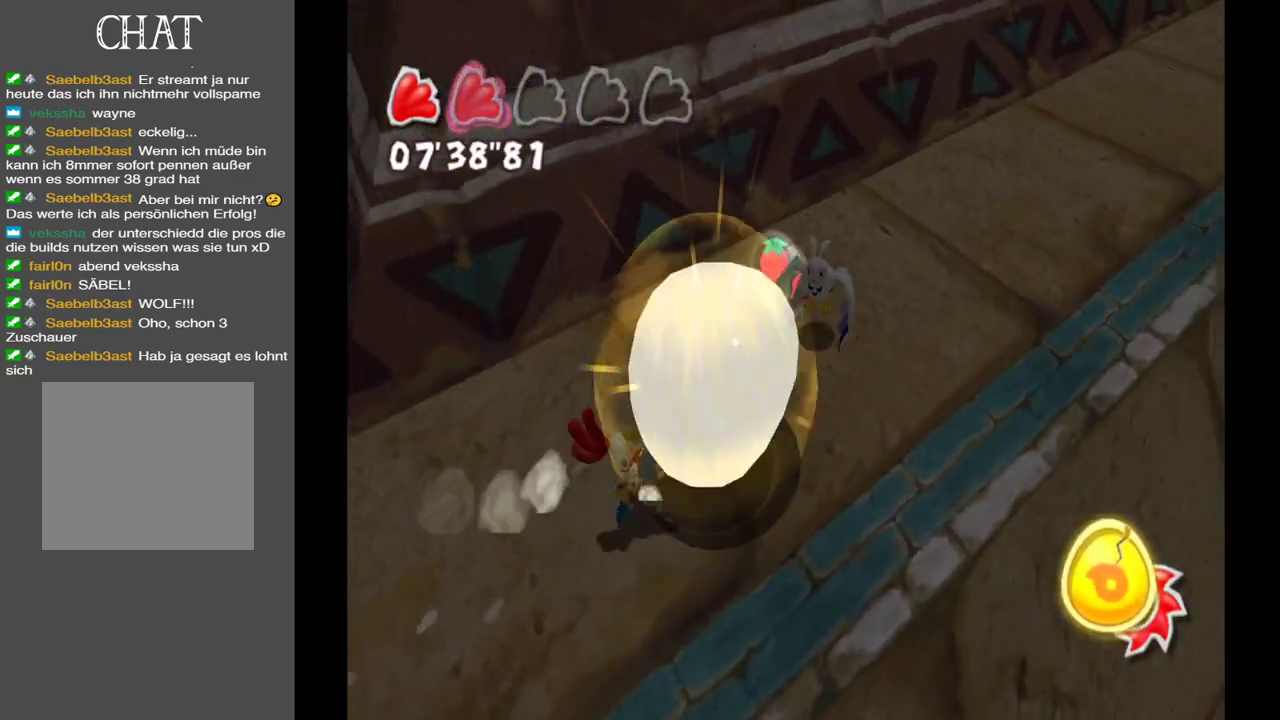
{"buttons": [], "left_stick": "up-left", "right_stick": "left", "events": [[417, "left_stick", "up-left"], [417, "right_stick", "left"]]}
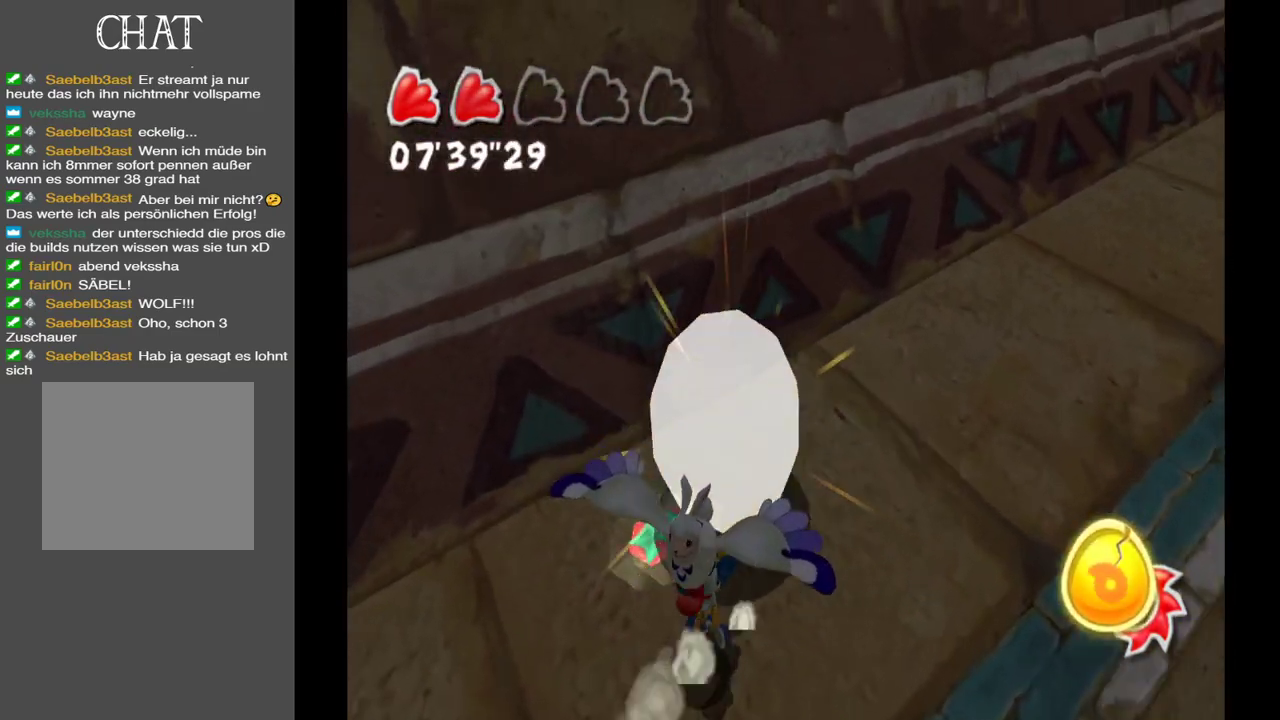
{"buttons": [], "left_stick": "down-left", "right_stick": "left", "events": [[17, "left_stick", "left"], [183, "left_stick", "down-left"]]}
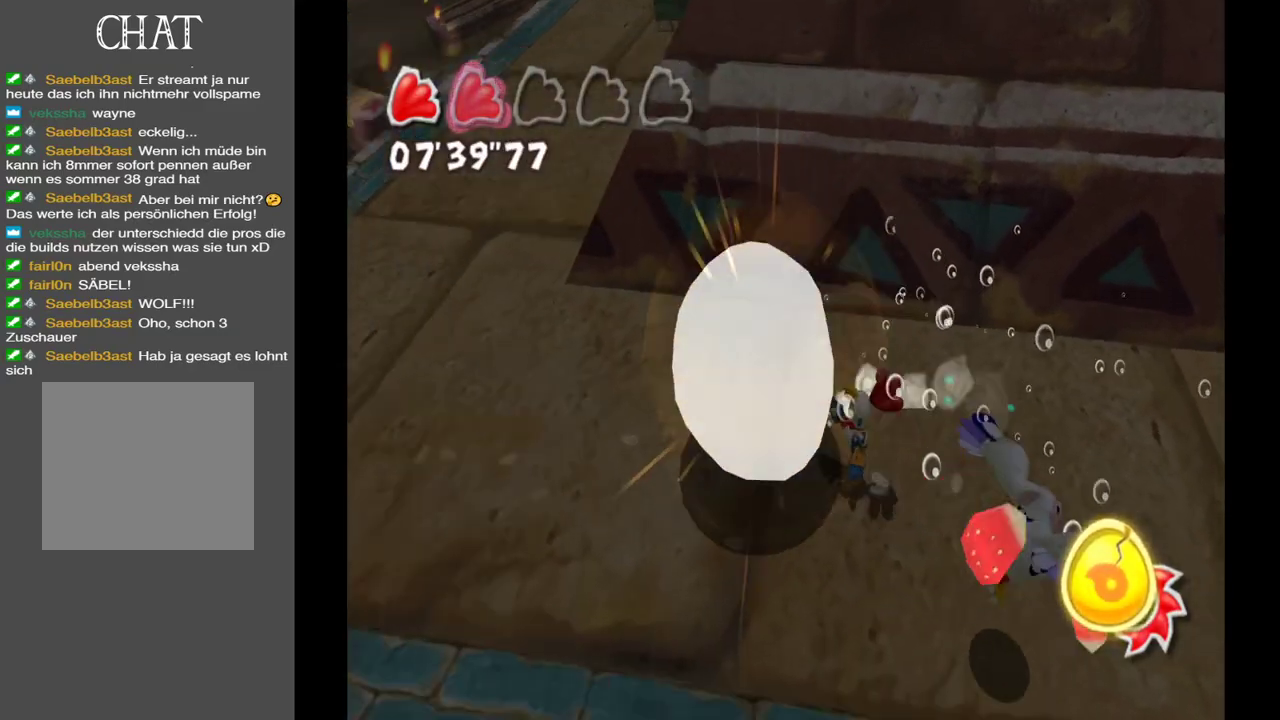
{"buttons": [], "left_stick": "up-left", "right_stick": "center", "events": [[50, "left_stick", "left"], [167, "left_stick", "up-left"], [333, "right_stick", "center"]]}
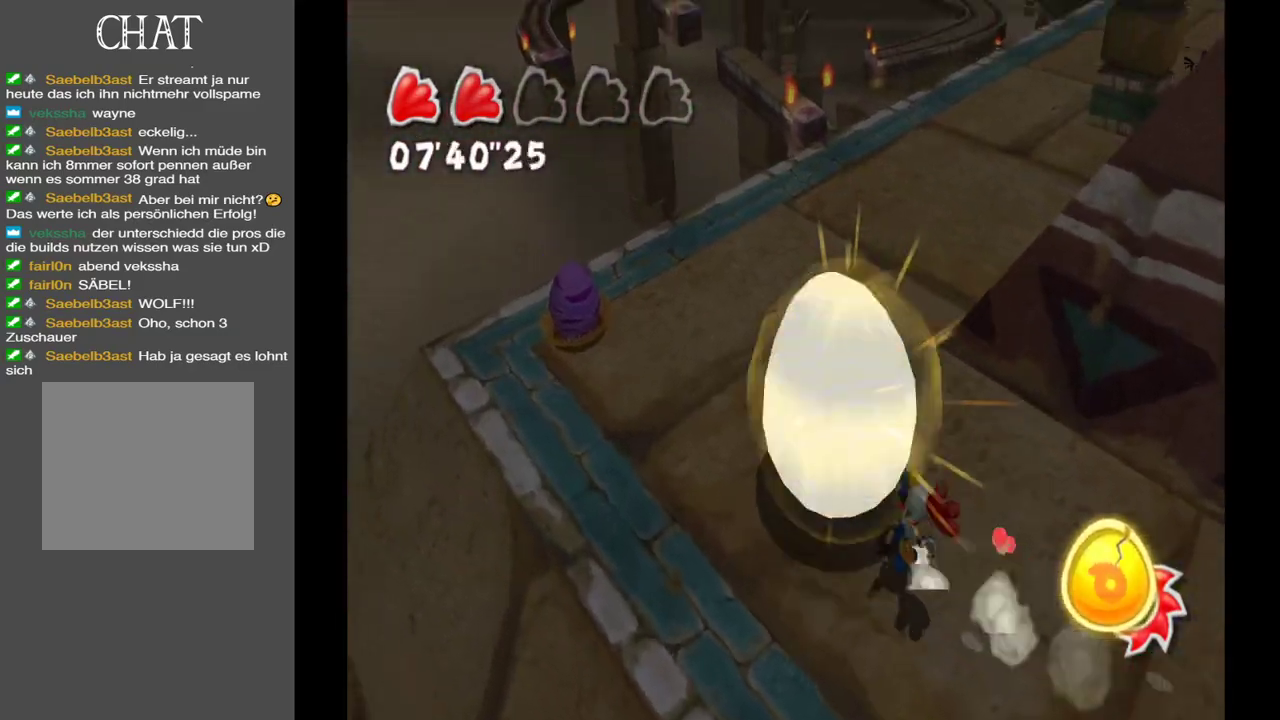
{"buttons": [], "left_stick": "up", "right_stick": "right", "events": [[117, "right_stick", "right"], [400, "left_stick", "up"]]}
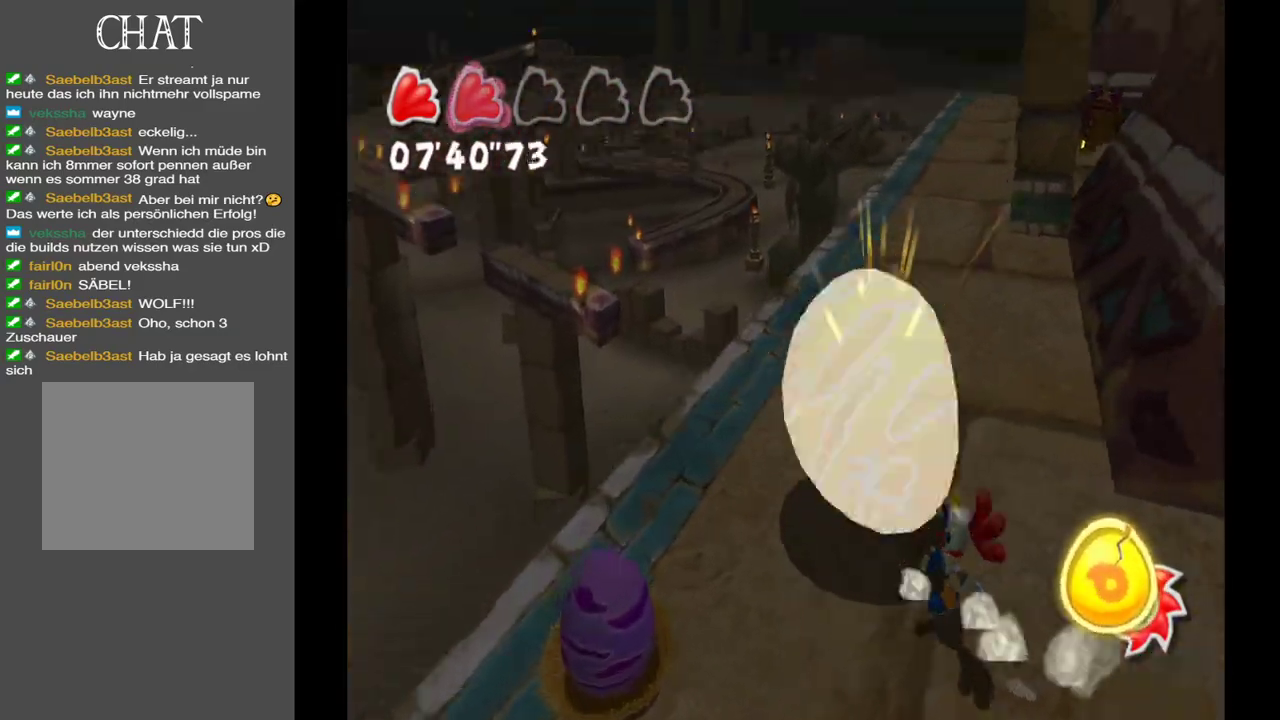
{"buttons": [], "left_stick": "up", "right_stick": "center", "events": [[367, "right_stick", "center"]]}
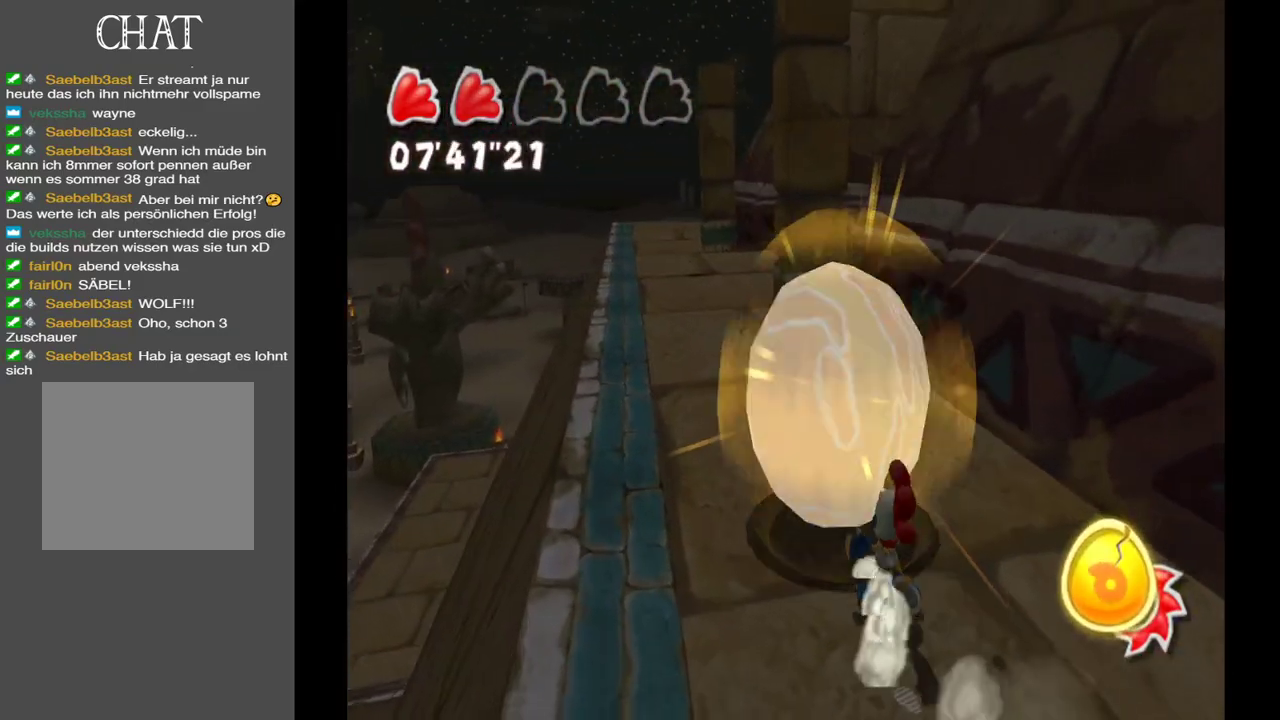
{"buttons": [], "left_stick": "up", "right_stick": "center", "events": []}
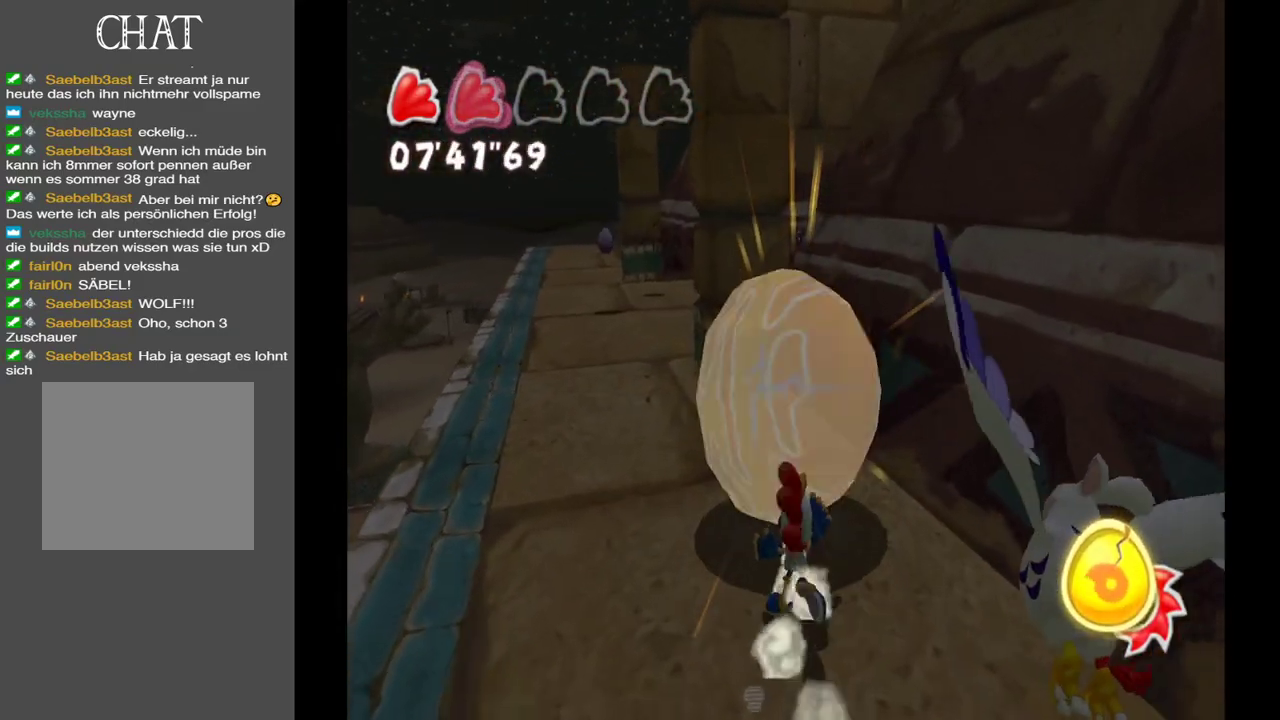
{"buttons": [], "left_stick": "down-left", "right_stick": "center", "events": [[100, "left_stick", "up-left"], [350, "left_stick", "down-left"]]}